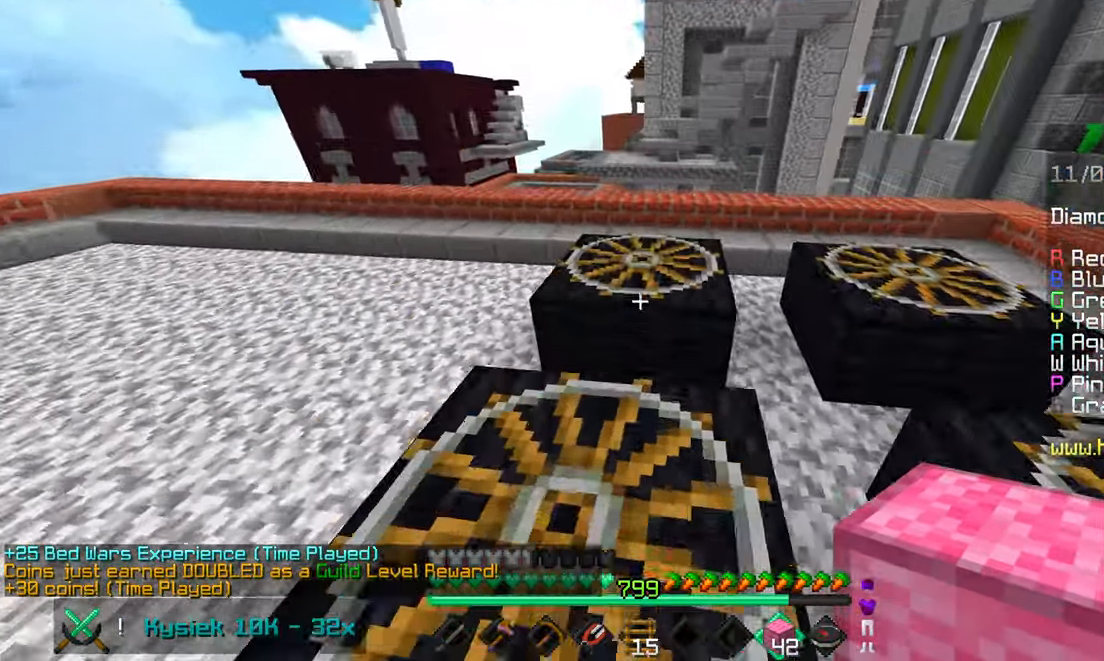
Gameplay with keyboard and mouse; each line is a JSON object with the keys and mouse buttons held at the frame after it. "events" lists presses ("down") and releases ("up") of "down", "left", "right", "space", "up", "mouse_left" and "mouse_right" between this image and that frame as [ms after this image, input, new state], when the widget could be followed in between. "mouse_left", "mouse_right" = the "left", "right" buttons of the "mouse" list. No other keys are recorded. Fast repeated clicks can show as one long hold. Mouse movement is not recorded.
{"keys": ["space", "up"], "mouse": [], "events": [[367, "left", "down"], [500, "left", "up"]]}
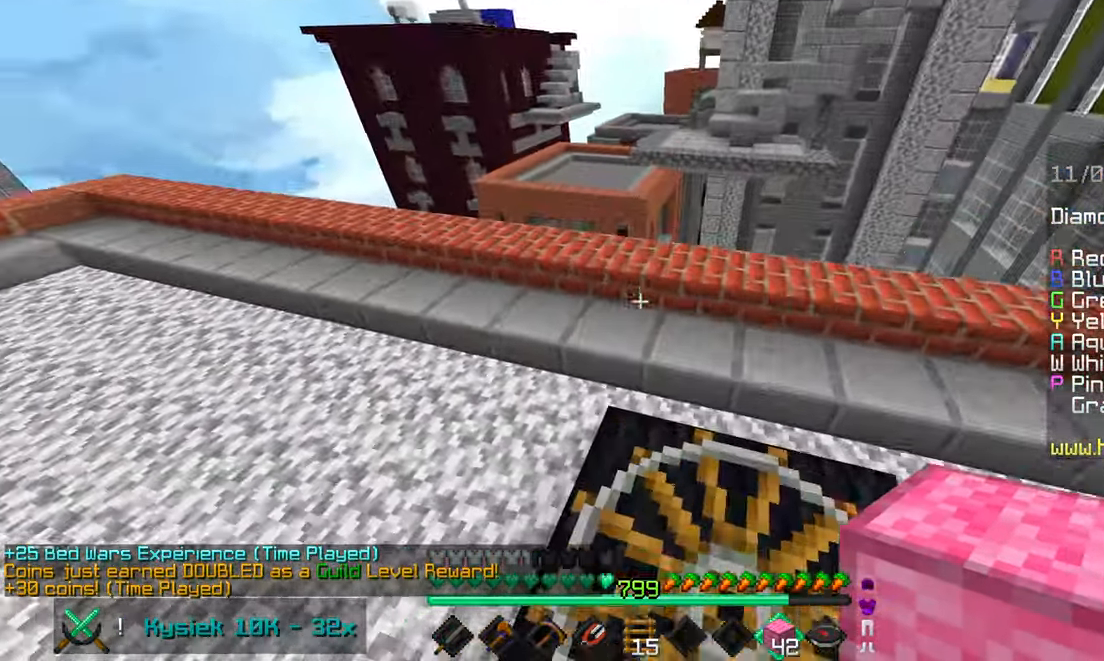
{"keys": ["left", "up"], "mouse": [], "events": [[200, "space", "up"], [367, "mouse_right", "down"], [417, "left", "down"], [500, "mouse_right", "up"]]}
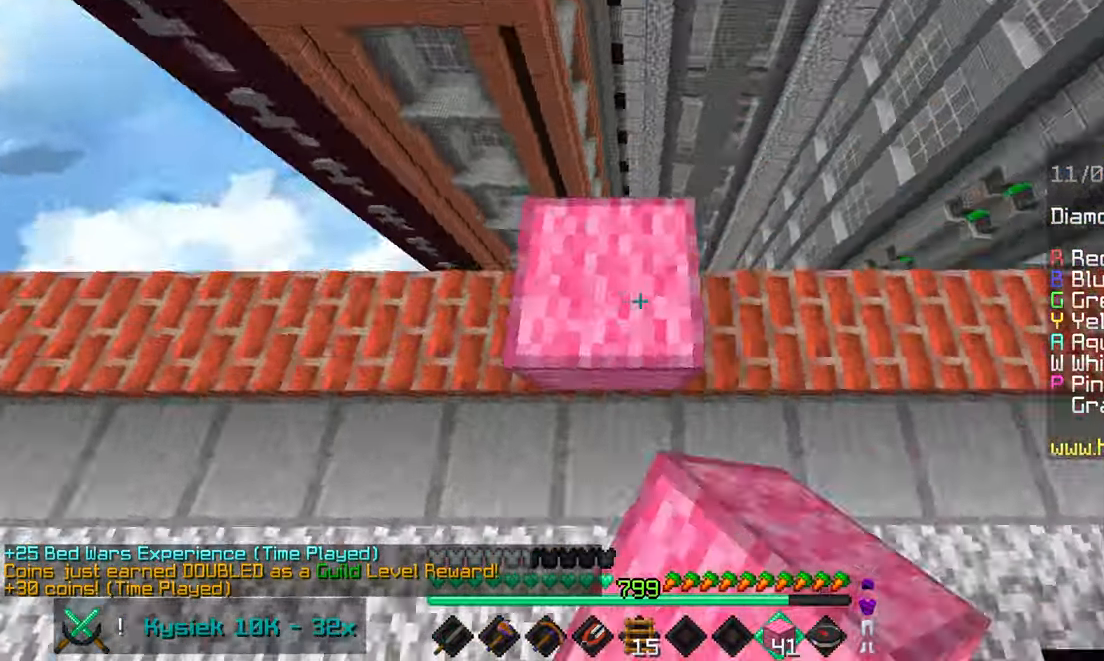
{"keys": ["down", "left", "space"], "mouse": ["right"], "events": [[67, "up", "up"], [183, "down", "down"], [484, "space", "down"], [500, "mouse_right", "down"]]}
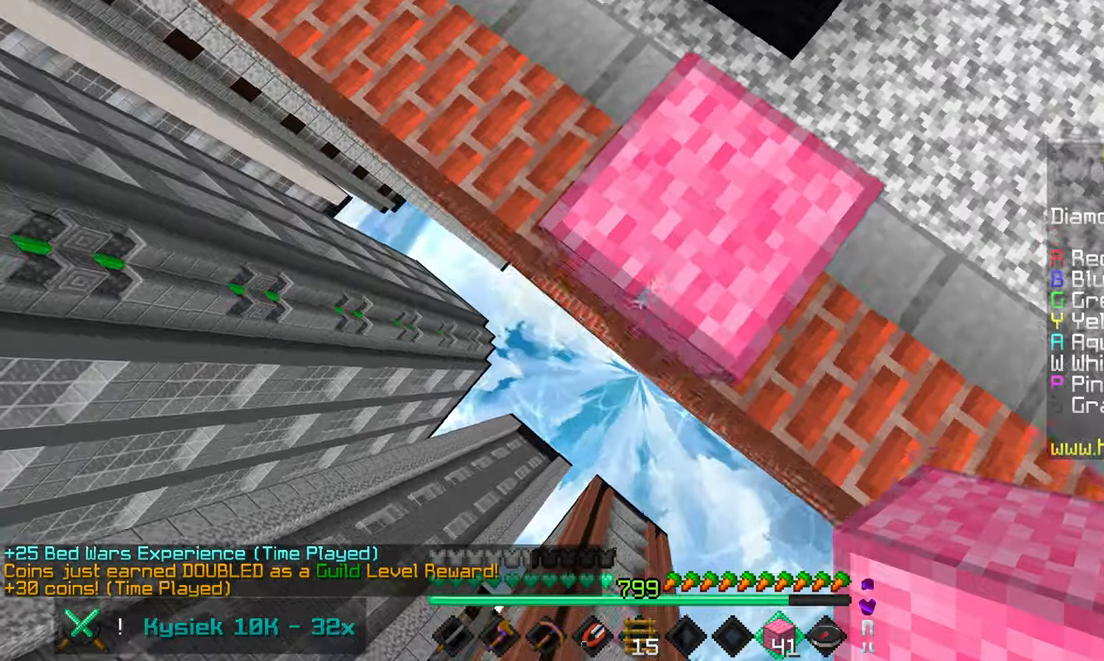
{"keys": ["down", "left", "space"], "mouse": ["right"], "events": [[84, "left", "up"], [100, "down", "up"], [100, "mouse_right", "up"], [134, "mouse_right", "down"], [250, "mouse_right", "up"], [300, "mouse_right", "down"], [334, "down", "down"], [350, "left", "down"], [400, "mouse_right", "up"], [450, "mouse_right", "down"]]}
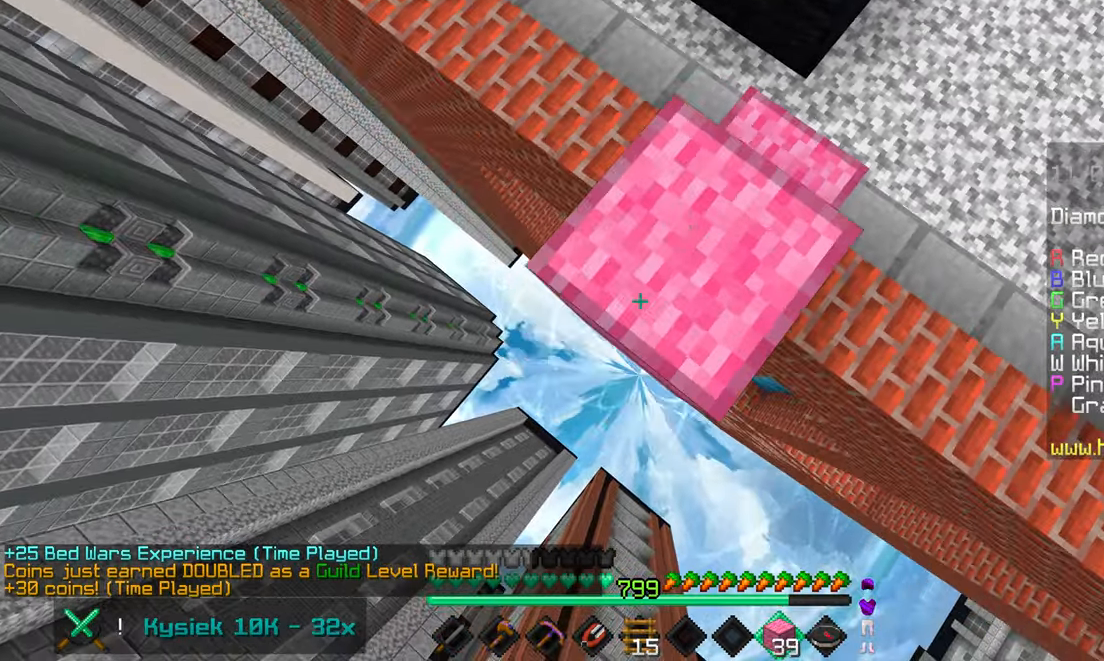
{"keys": ["down", "left"], "mouse": [], "events": [[34, "mouse_right", "up"], [67, "left", "up"], [84, "space", "up"], [100, "down", "up"], [100, "mouse_right", "down"], [317, "left", "down"], [350, "down", "down"], [500, "mouse_right", "up"]]}
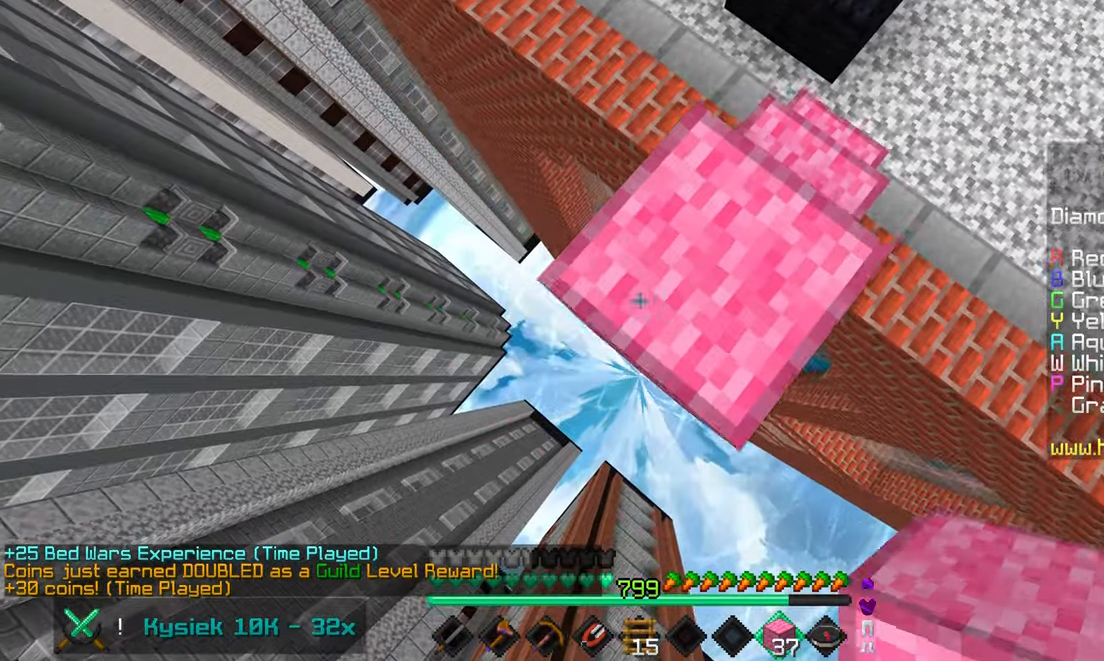
{"keys": ["down", "left"], "mouse": [], "events": [[134, "mouse_right", "down"], [200, "left", "up"], [217, "mouse_right", "up"], [434, "left", "down"]]}
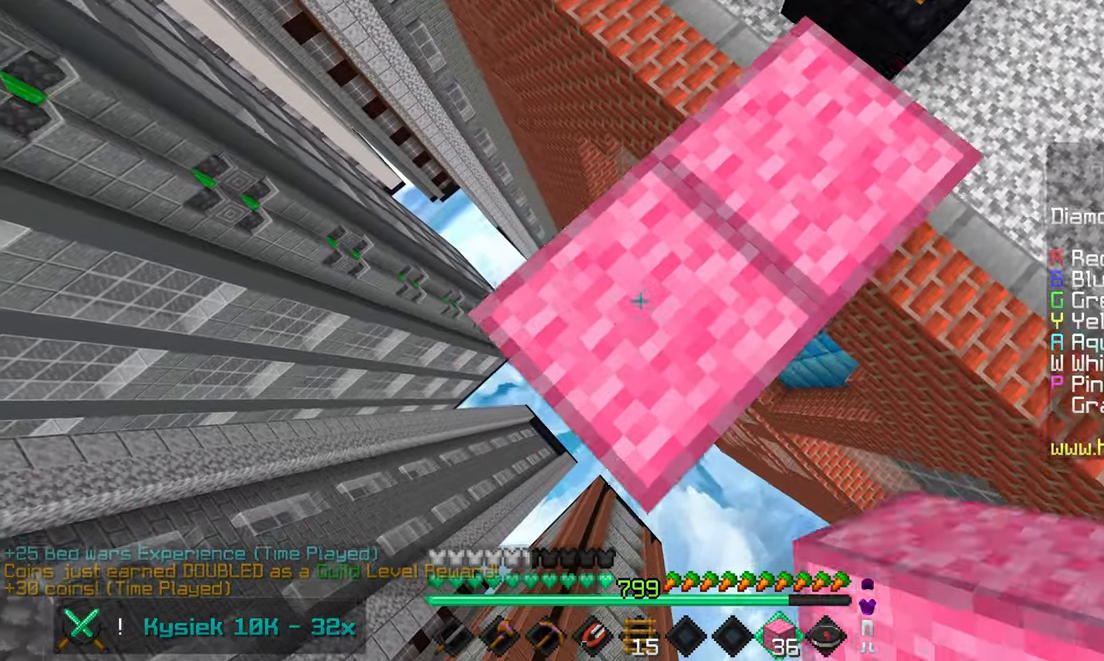
{"keys": ["down", "left"], "mouse": [], "events": [[350, "mouse_right", "down"], [434, "mouse_right", "up"]]}
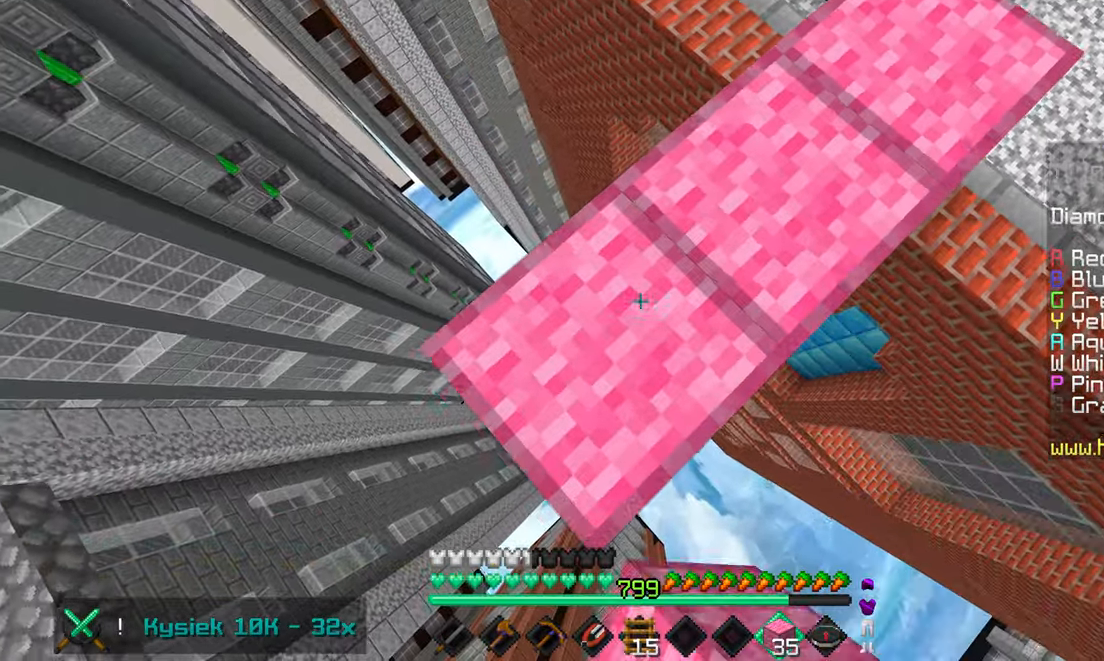
{"keys": ["down", "left"], "mouse": [], "events": [[434, "mouse_right", "down"], [500, "mouse_right", "up"]]}
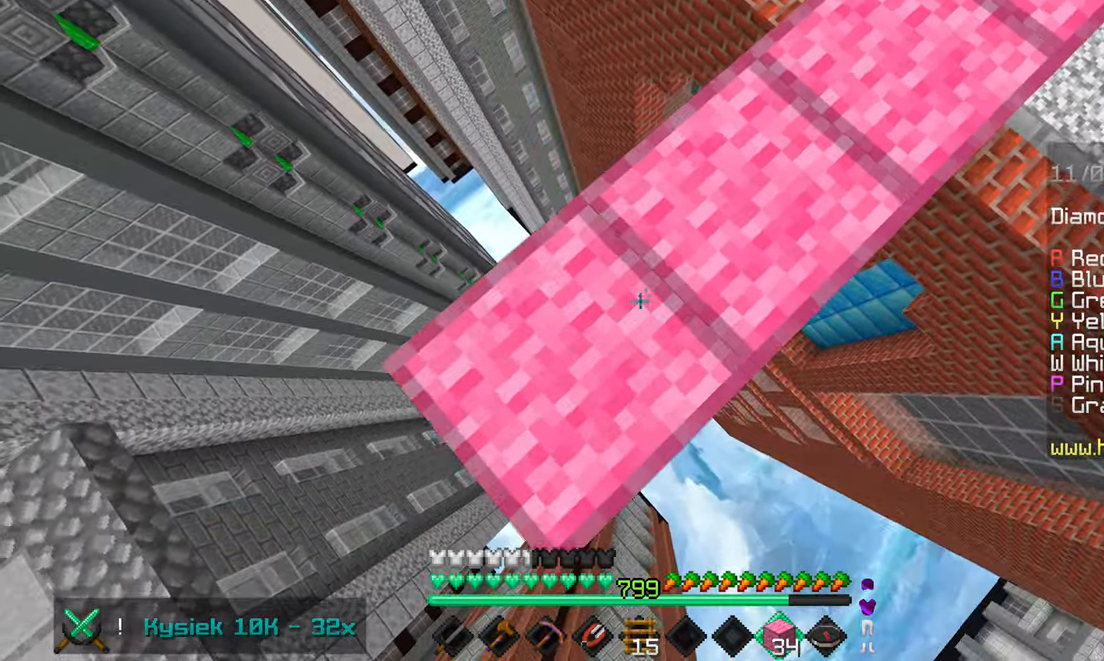
{"keys": ["space", "up"], "mouse": [], "events": [[17, "down", "up"], [34, "left", "up"], [84, "right", "down"], [217, "right", "up"], [284, "up", "down"], [467, "space", "down"]]}
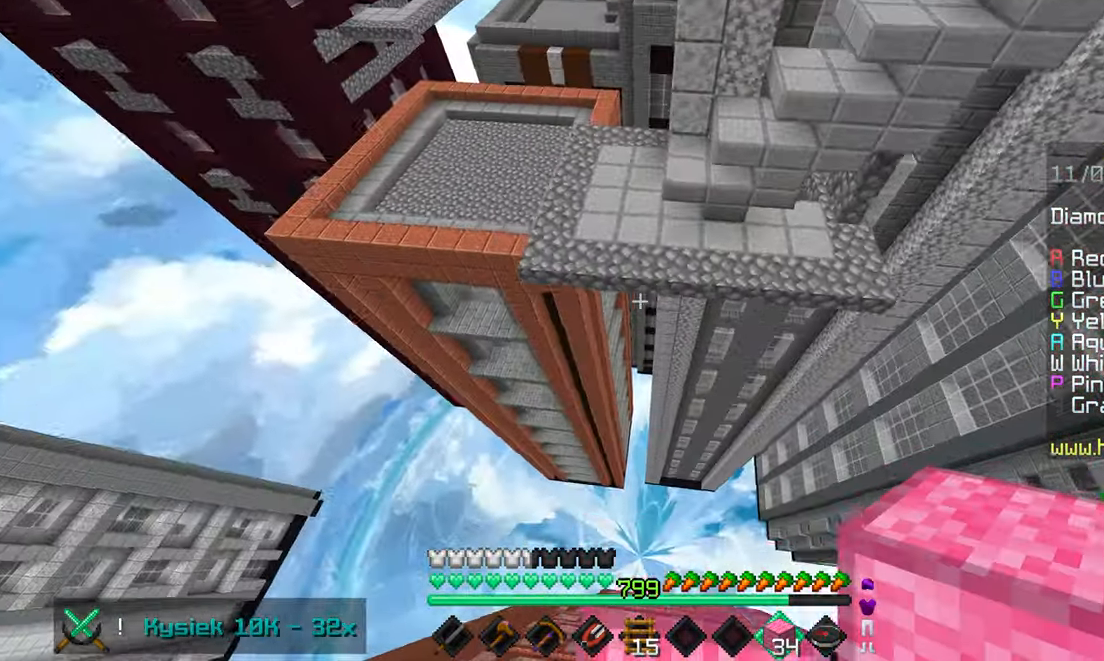
{"keys": ["up"], "mouse": [], "events": [[267, "space", "up"]]}
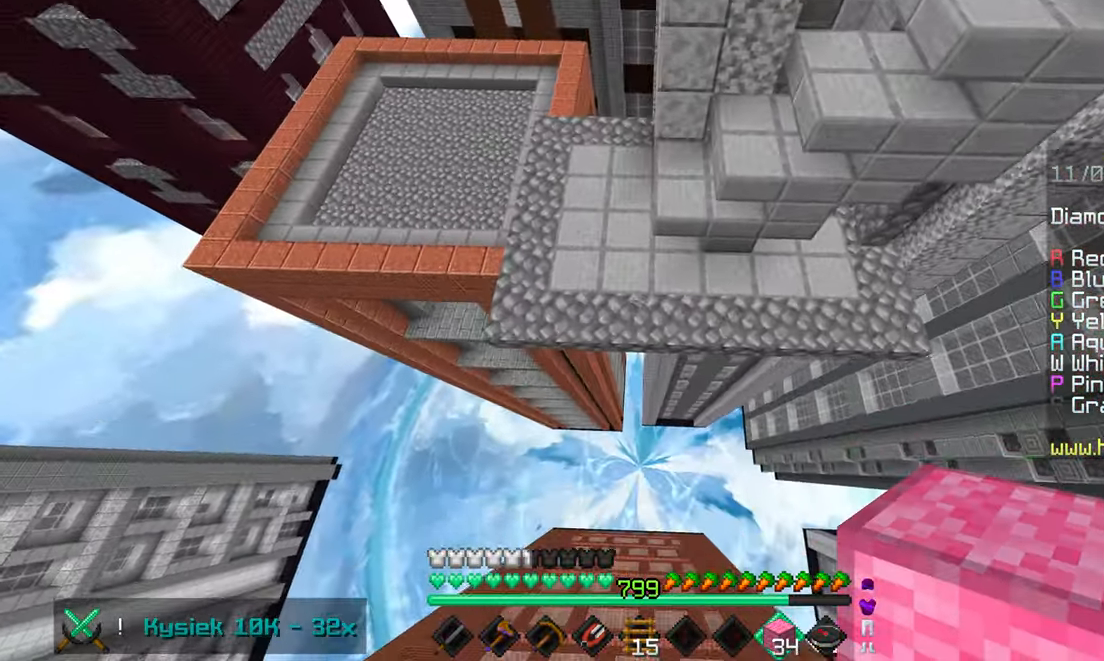
{"keys": ["up"], "mouse": [], "events": []}
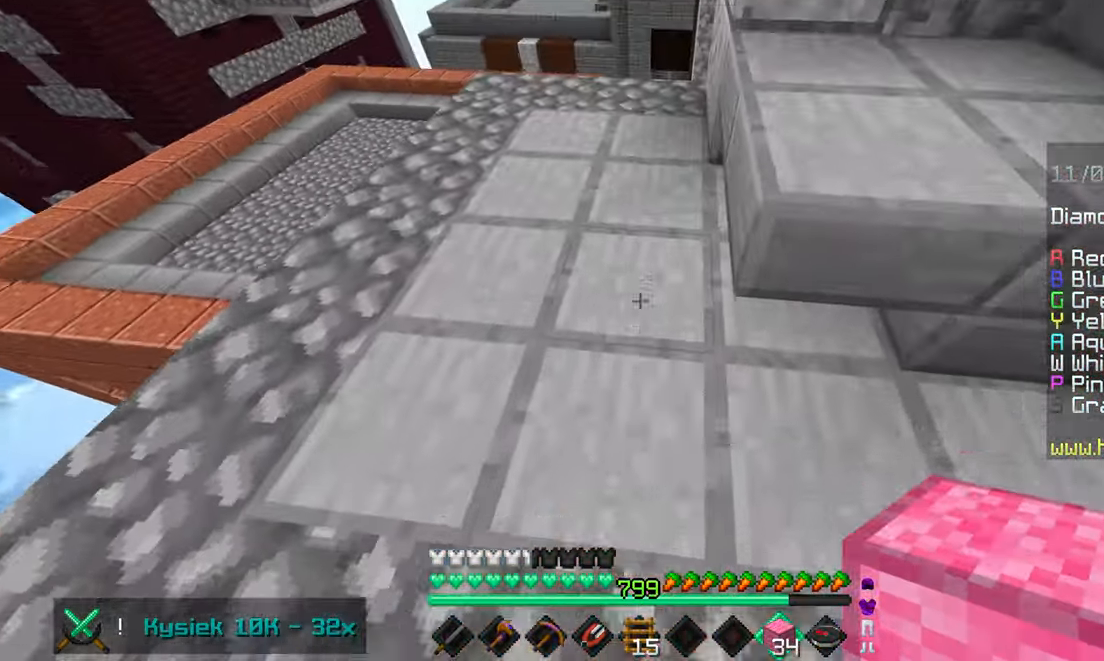
{"keys": ["left", "up"], "mouse": [], "events": [[50, "left", "down"]]}
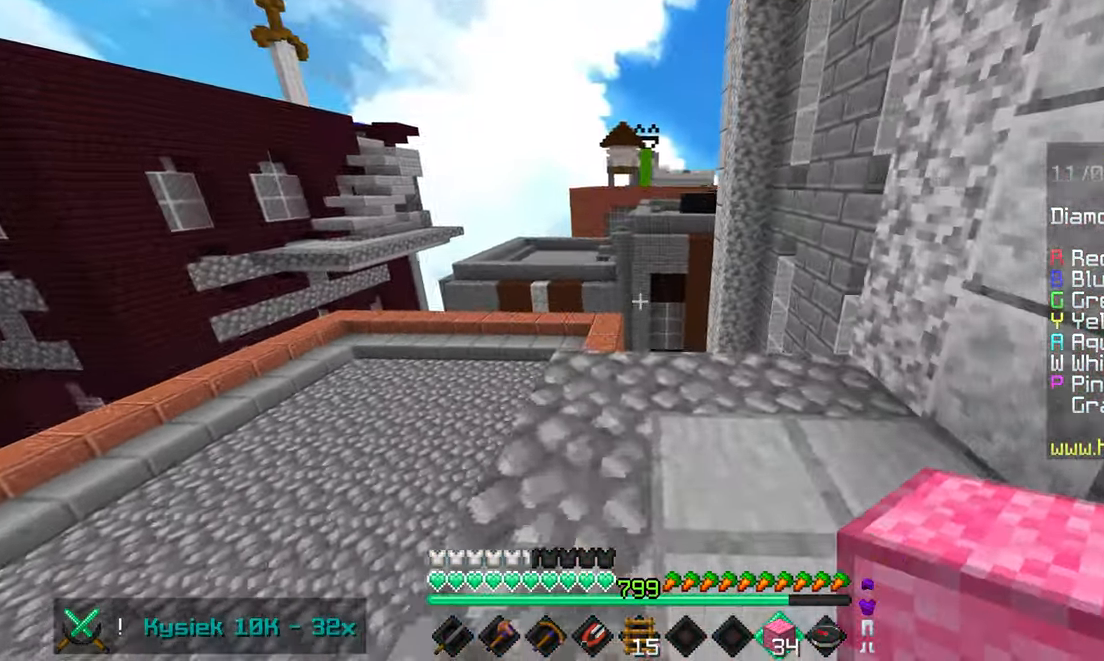
{"keys": ["up"], "mouse": [], "events": [[383, "left", "up"]]}
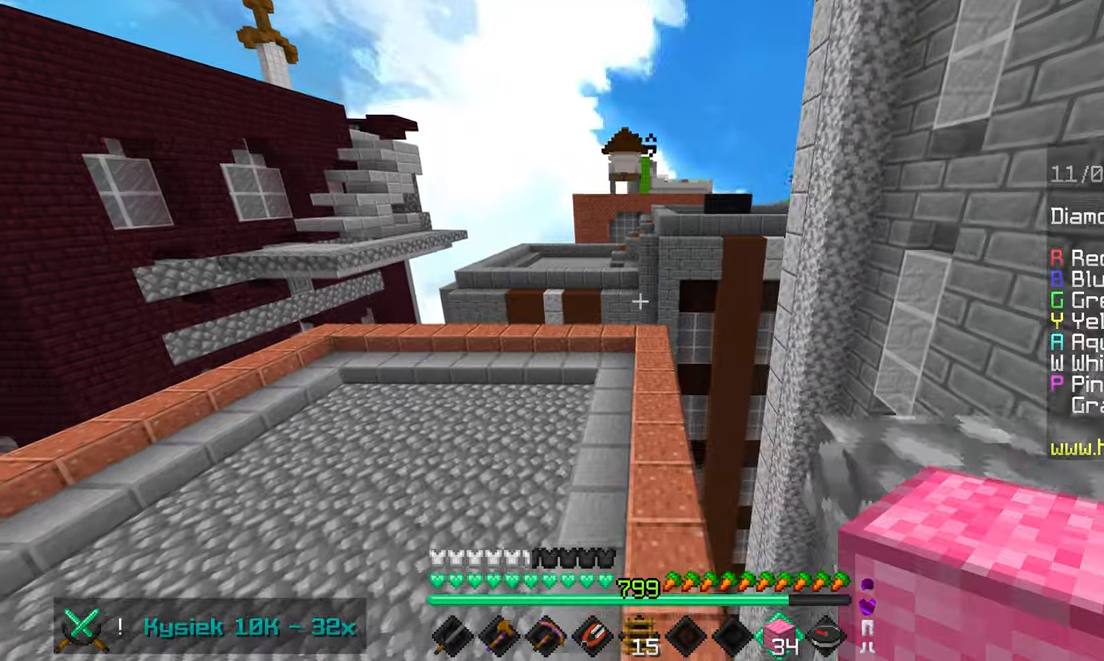
{"keys": ["space", "up"], "mouse": [], "events": [[183, "space", "down"]]}
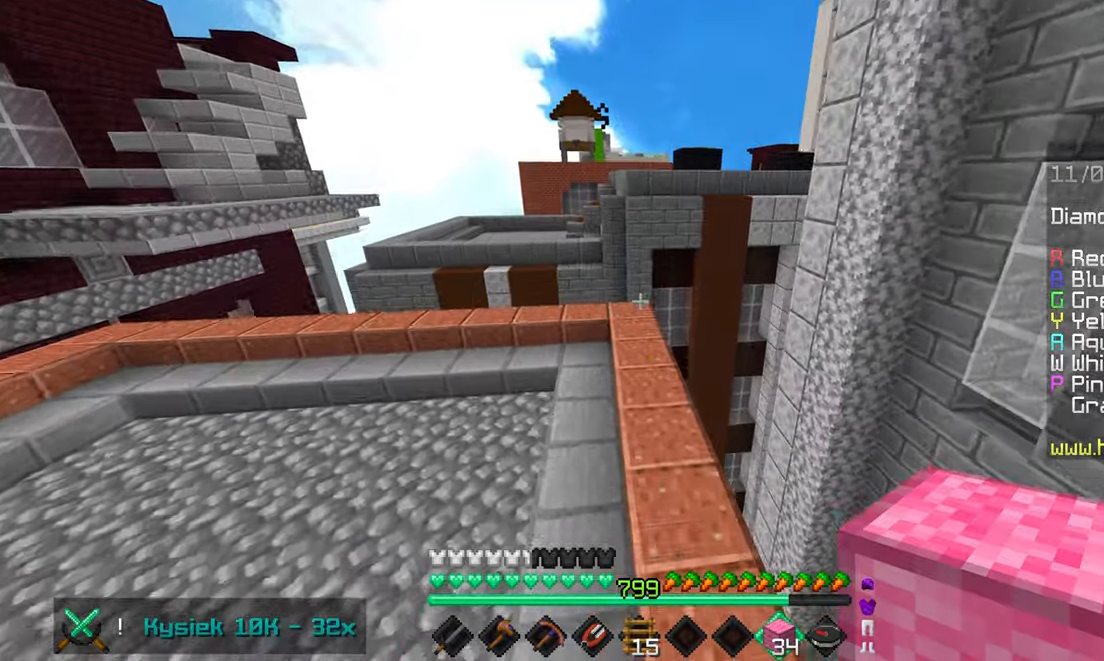
{"keys": ["up"], "mouse": [], "events": [[100, "space", "up"]]}
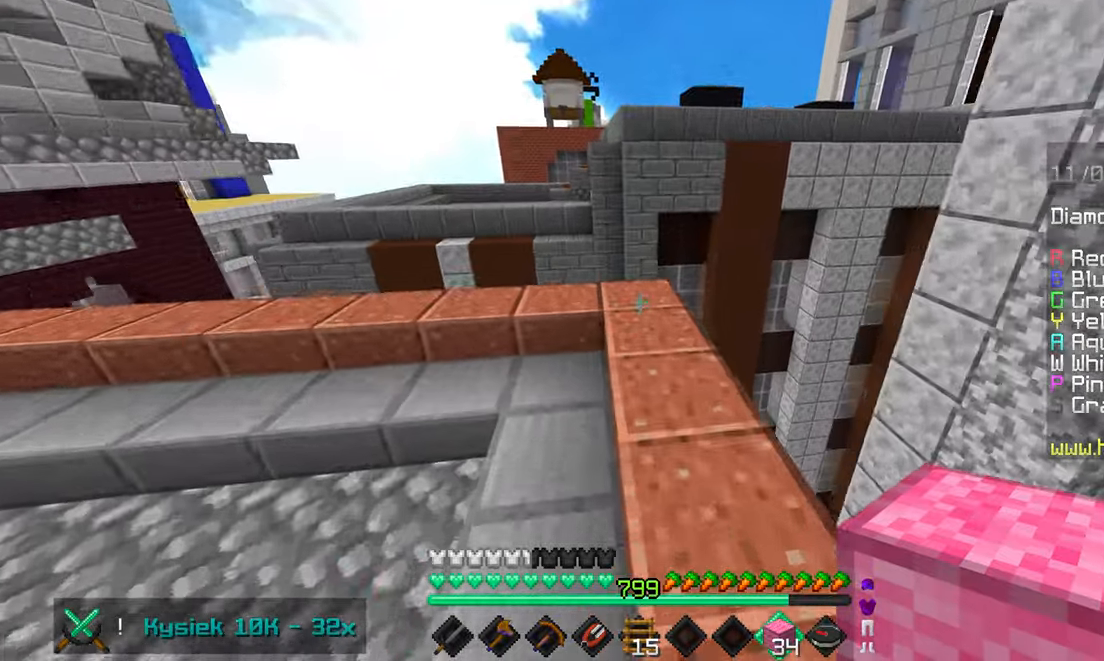
{"keys": ["left", "space"], "mouse": [], "events": [[233, "mouse_right", "down"], [300, "space", "down"], [350, "mouse_right", "up"], [383, "left", "down"], [483, "up", "up"]]}
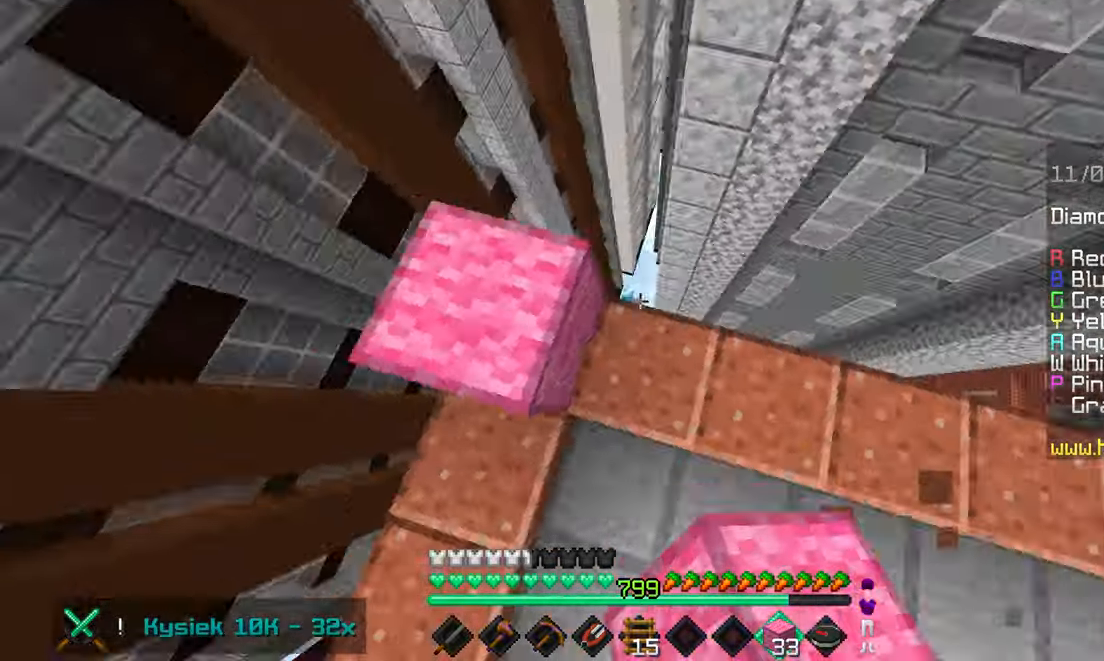
{"keys": ["space"], "mouse": ["right"], "events": [[183, "down", "down"], [266, "mouse_right", "down"], [300, "left", "up"], [333, "down", "up"]]}
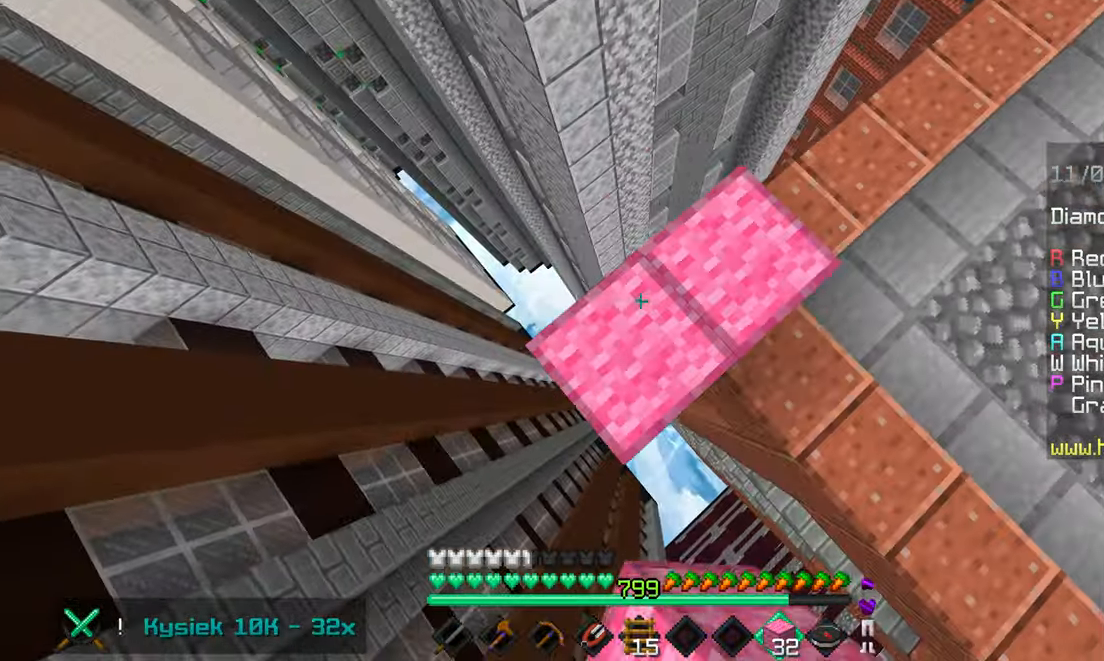
{"keys": [], "mouse": ["right"], "events": [[166, "mouse_right", "up"], [183, "down", "down"], [183, "left", "down"], [200, "mouse_right", "down"], [383, "left", "up"], [416, "down", "up"], [433, "space", "up"]]}
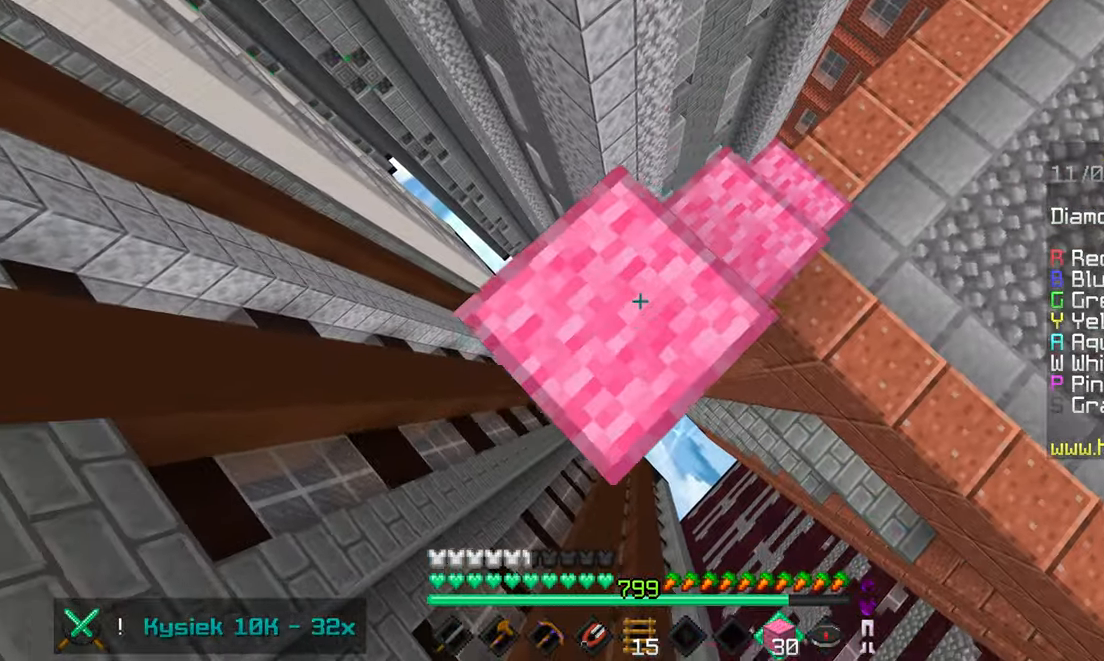
{"keys": ["right"], "mouse": [], "events": [[83, "left", "down"], [150, "down", "down"], [233, "mouse_right", "up"], [350, "down", "up"], [400, "mouse_right", "down"], [416, "left", "up"], [433, "right", "down"], [483, "mouse_right", "up"]]}
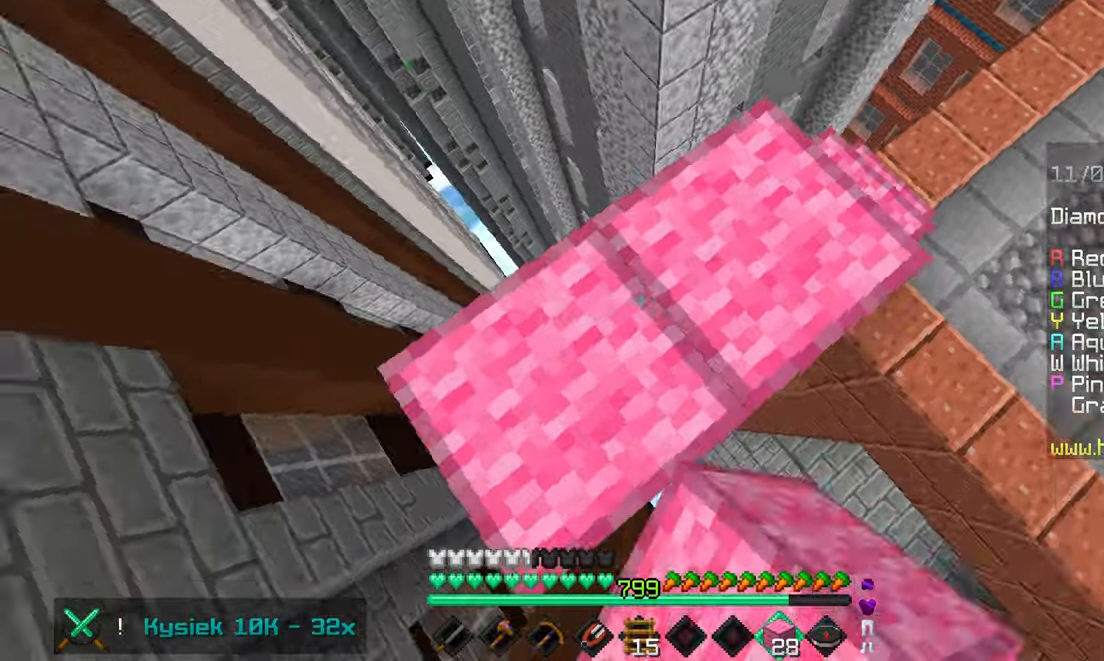
{"keys": ["space", "up"], "mouse": [], "events": [[133, "right", "up"], [166, "up", "down"], [400, "space", "down"]]}
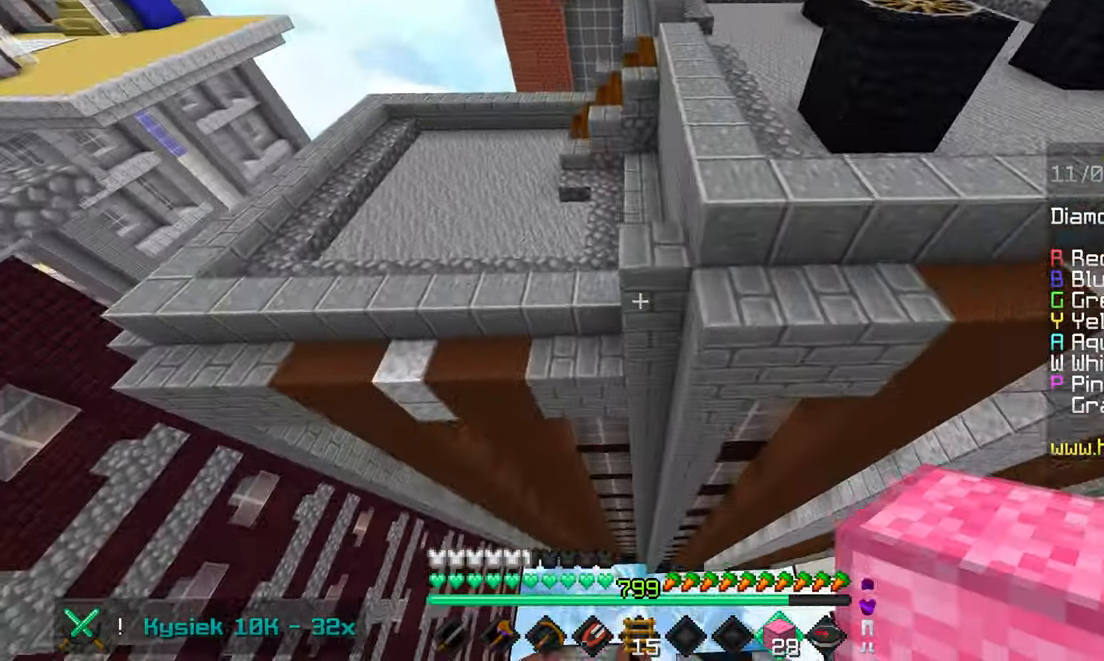
{"keys": ["left", "space", "up"], "mouse": ["right"], "events": [[300, "left", "down"], [483, "mouse_right", "down"]]}
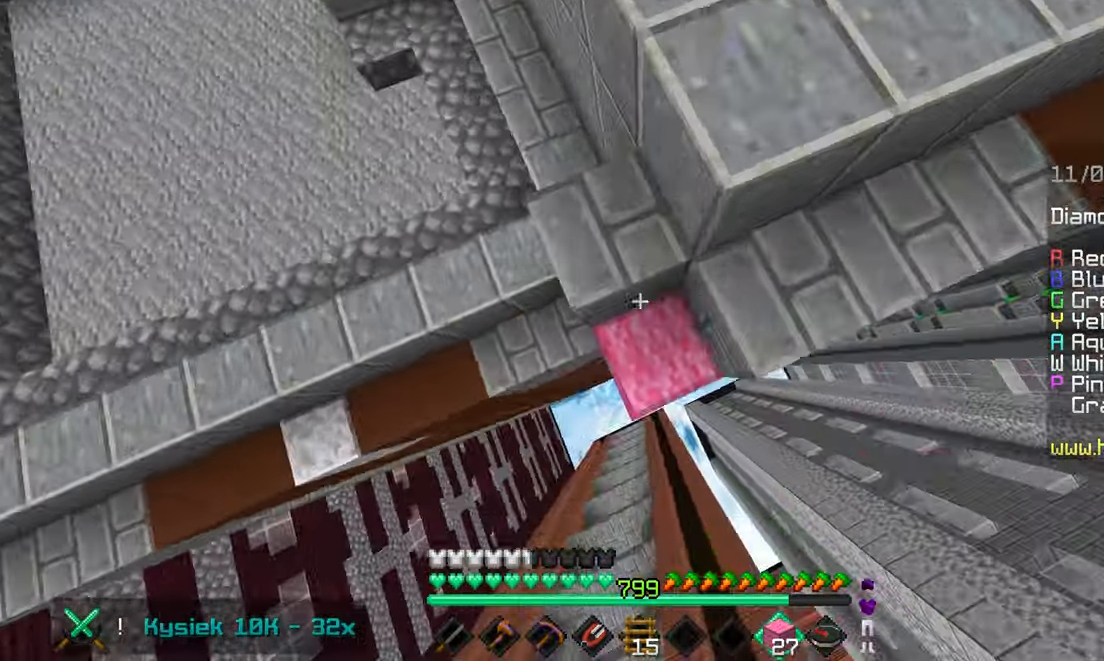
{"keys": ["space", "up"], "mouse": [], "events": [[66, "mouse_right", "up"], [183, "left", "up"]]}
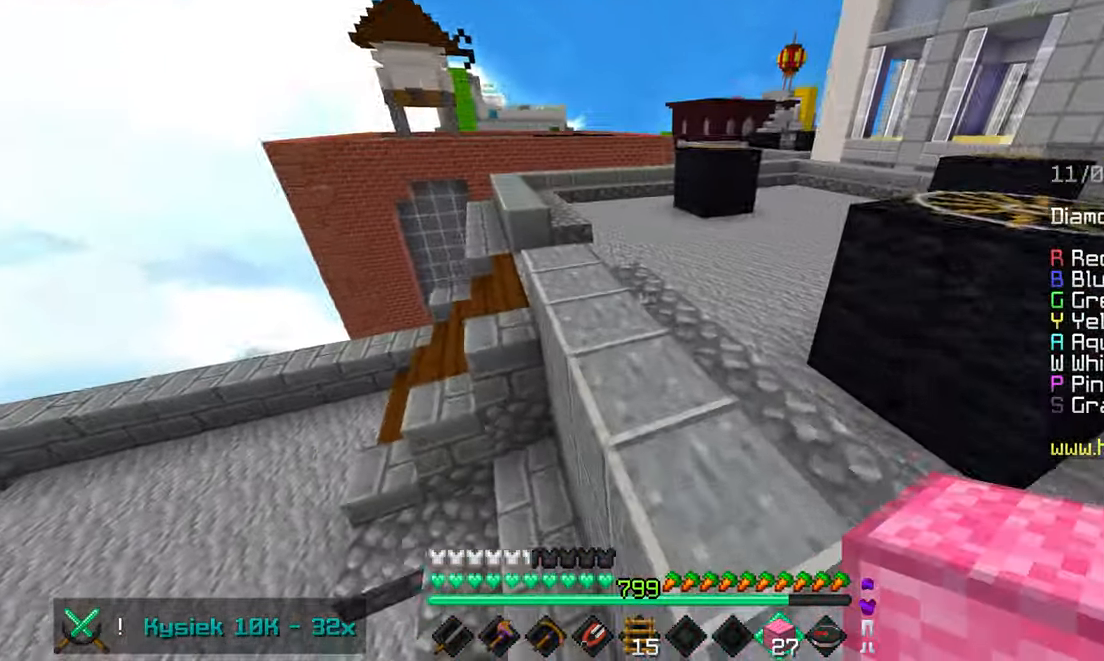
{"keys": ["left", "space", "up"], "mouse": [], "events": [[433, "left", "down"]]}
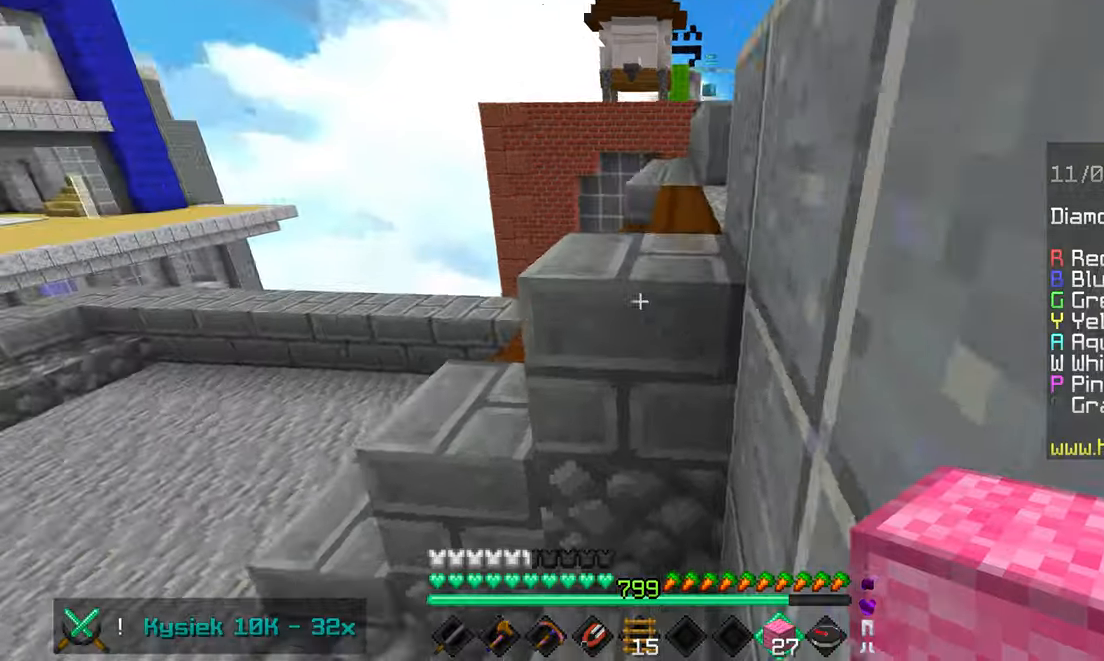
{"keys": ["space", "up"], "mouse": [], "events": [[133, "mouse_right", "down"], [167, "left", "up"], [250, "mouse_right", "up"]]}
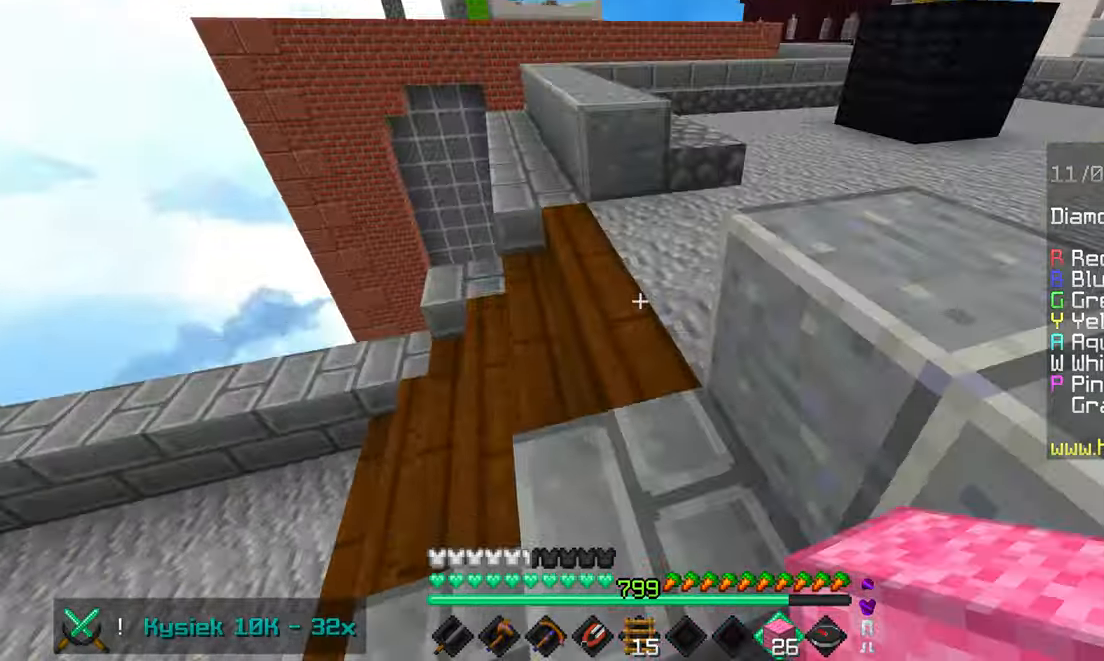
{"keys": ["up"], "mouse": [], "events": [[83, "space", "up"], [283, "left", "down"], [367, "left", "up"]]}
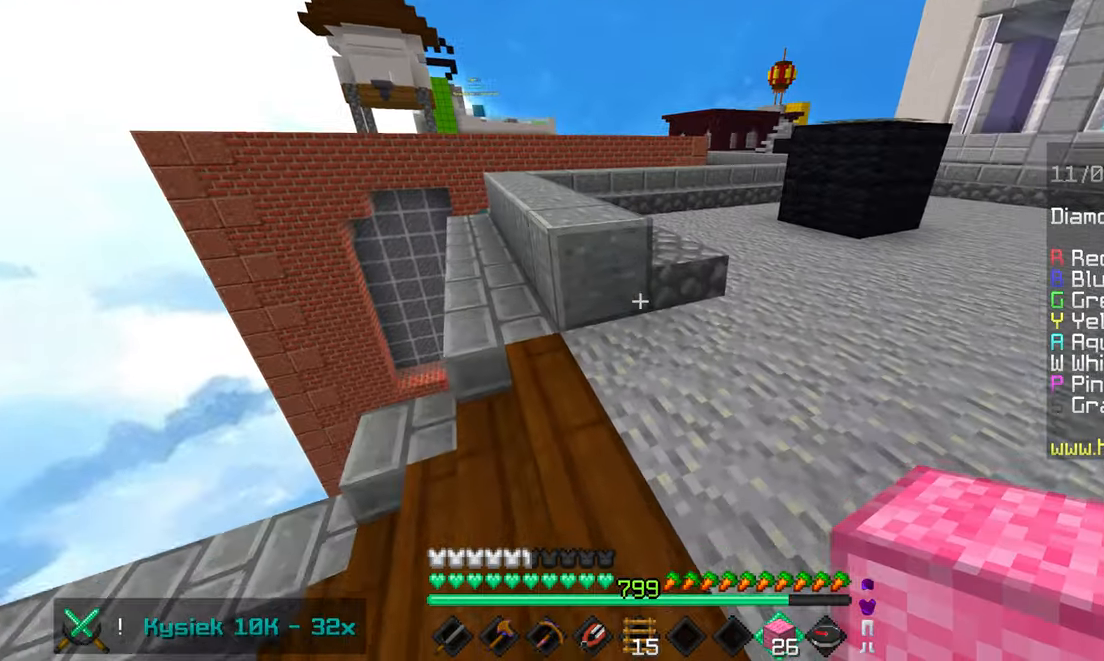
{"keys": ["up"], "mouse": [], "events": [[150, "space", "down"], [500, "space", "up"]]}
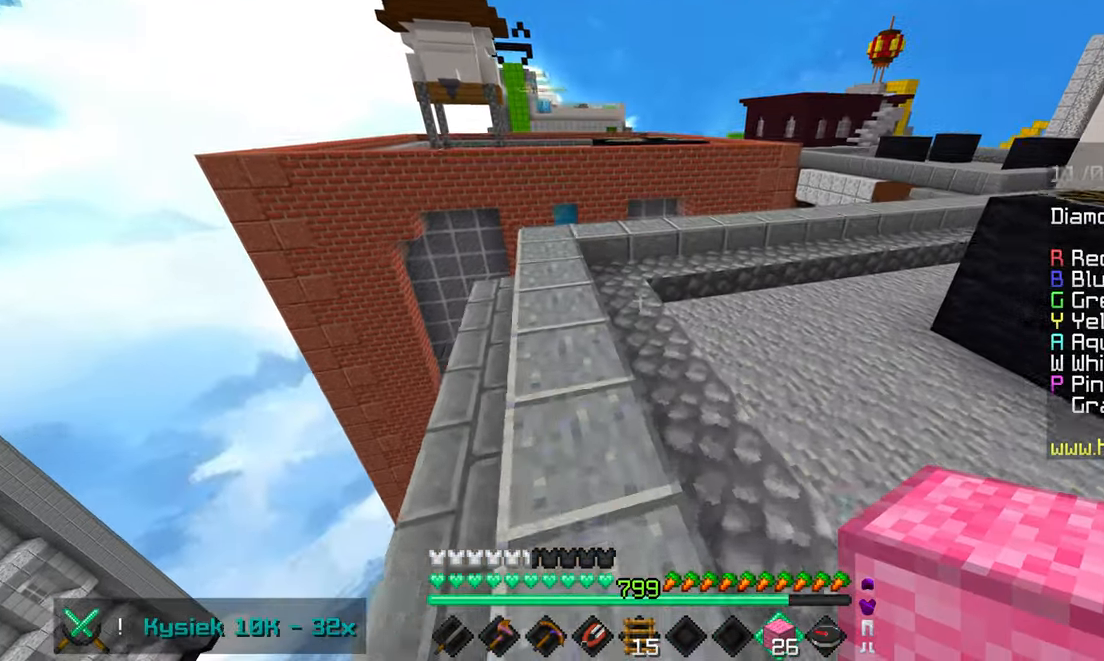
{"keys": ["up"], "mouse": [], "events": [[100, "left", "down"], [417, "left", "up"]]}
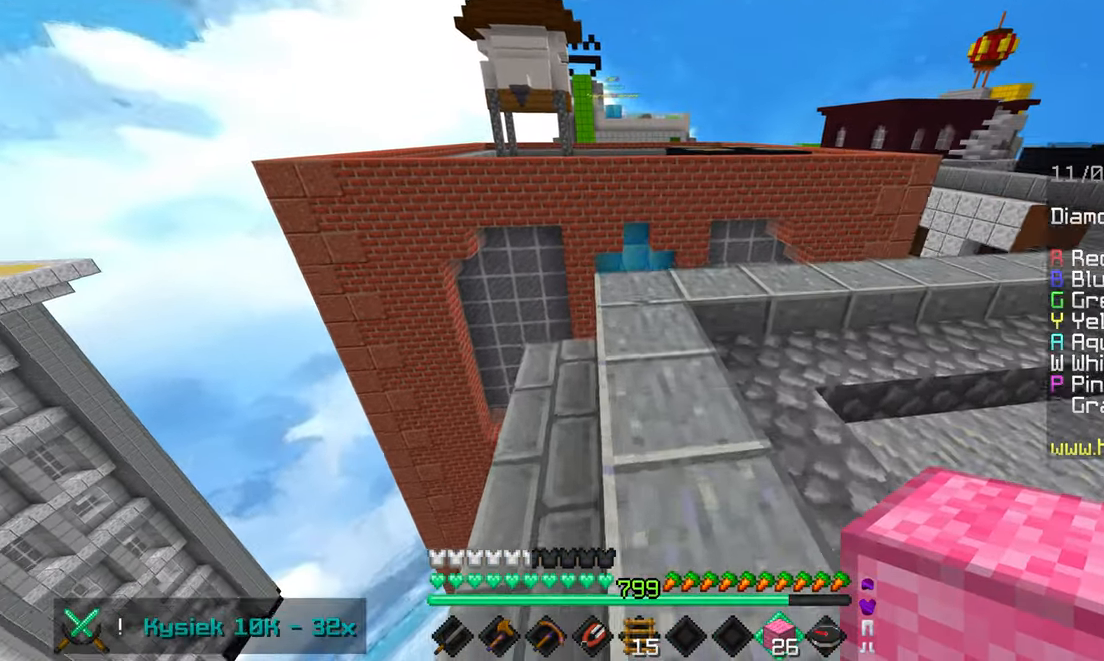
{"keys": ["left"], "mouse": [], "events": [[133, "mouse_right", "down"], [233, "space", "down"], [267, "mouse_right", "up"], [333, "left", "down"], [417, "space", "up"], [500, "up", "up"]]}